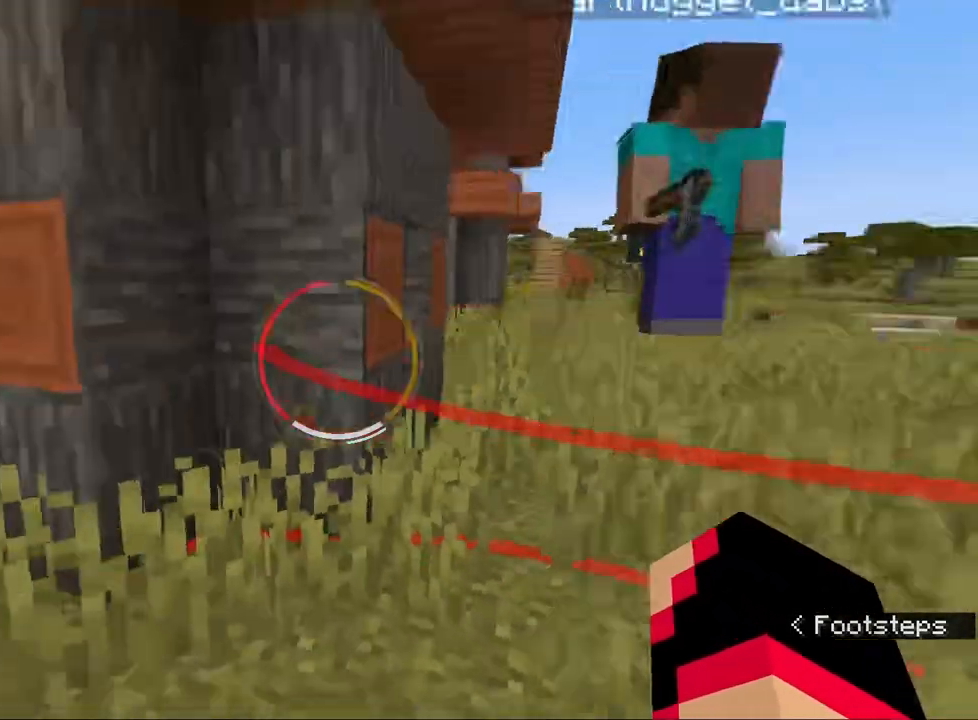
Gameplay with keyboard and mouse; each line is a JSON object with the keys and mouse buttons held at the frame after it. "events" lists presses ("down") and releases ("up") of "1", "2", "3", "4", "5", "a", "alt", "b", "c", "ctrl", "d", "e", "f", "g", "q", "r", "s", "shift", "space", "t", "tab", "v", "w", "x", "z", "mouse_left", "mouse_wheel", "mouse_right", "mouse_mb4" and "mouse_mb5" between this image and that frame as [ms after this image, input, new state], when the widget could be followed in between. "mouse_left", "mouse_wheel", "mouse_right", "mouse_mb4", "mouse_mb5" = the "left", "wheel", "right", "mb4", "mb5" buttons of the "mouse" list. No other keys are recorded. Fast repeated clicks can show as one long hold. "wheel" means that the mouse wheel is clicked or scrolled. Mouse movement is not recorded.
{"keys": ["a"], "mouse": [], "events": [[483, "a", "down"]]}
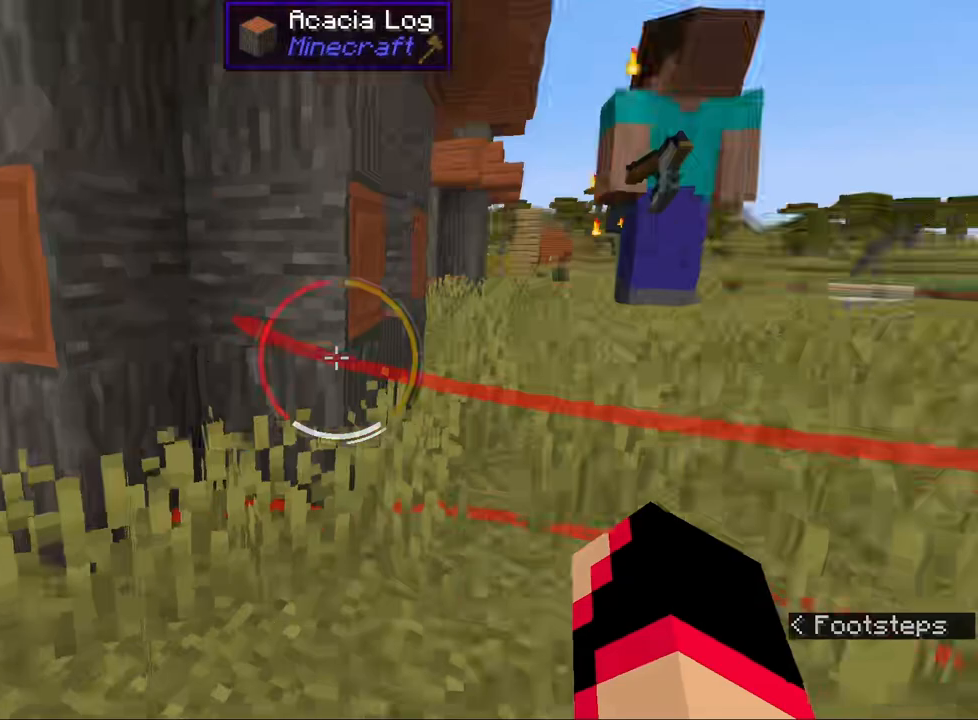
{"keys": [], "mouse": [], "events": [[167, "a", "up"]]}
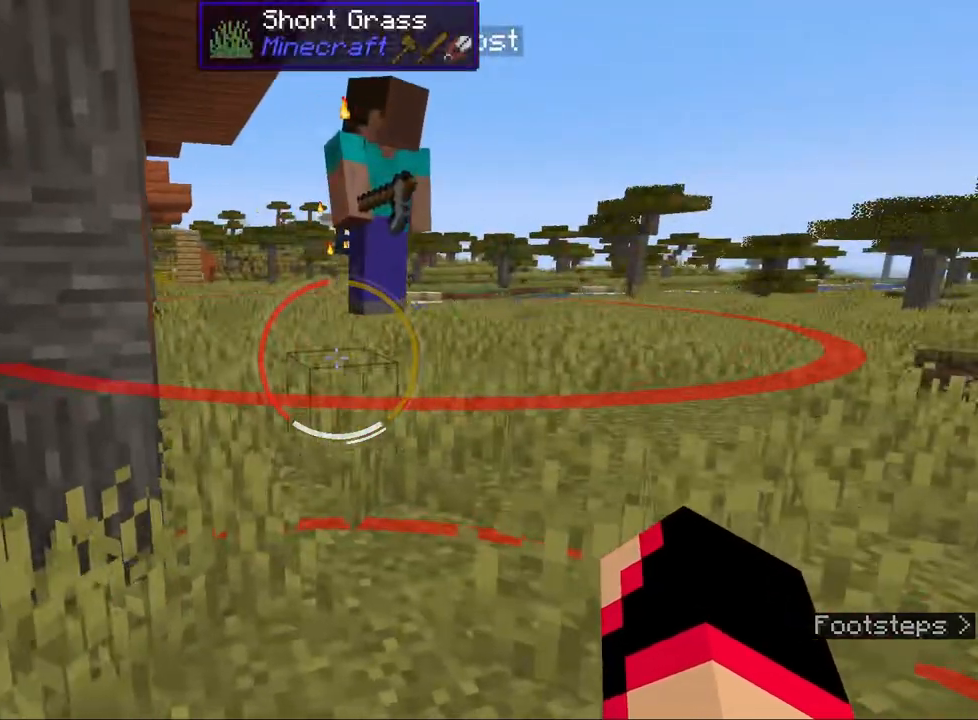
{"keys": [], "mouse": []}
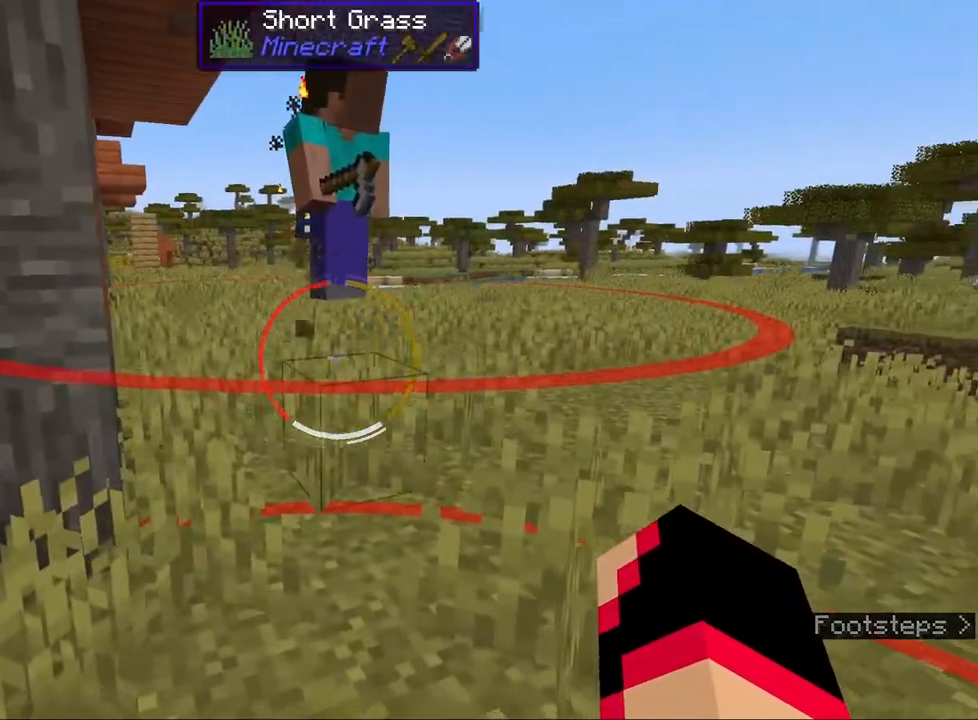
{"keys": [], "mouse": [], "events": []}
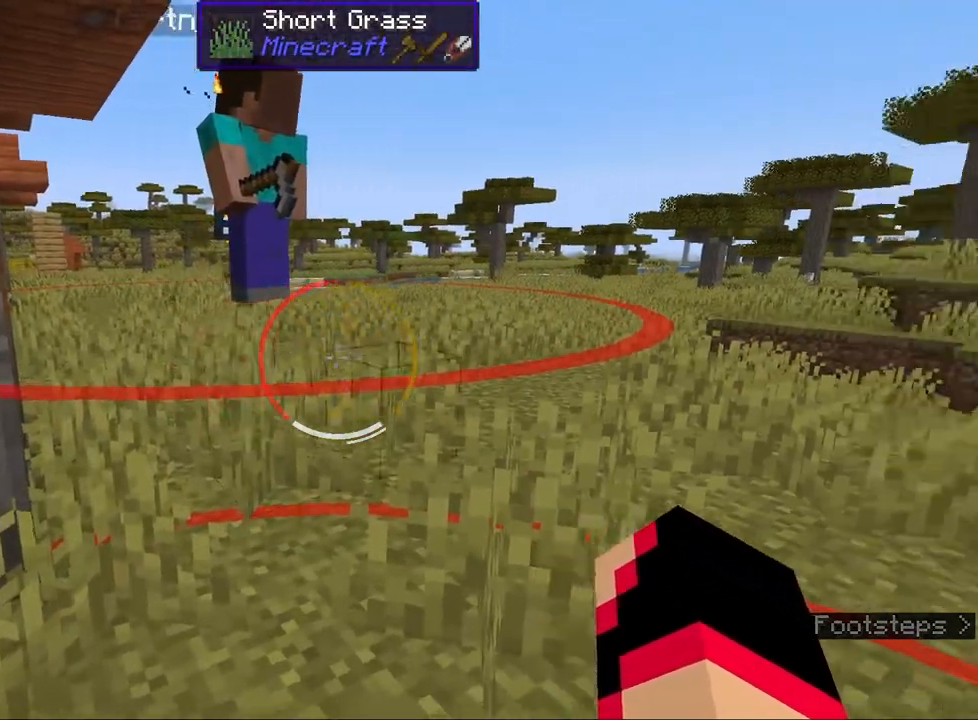
{"keys": [], "mouse": [], "events": []}
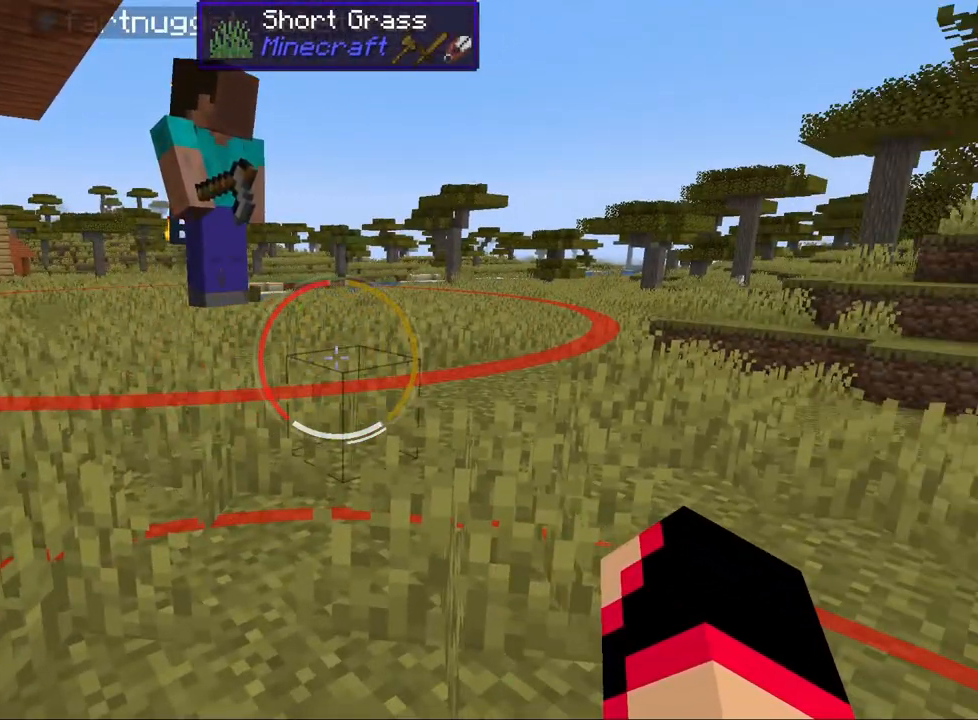
{"keys": [], "mouse": [], "events": []}
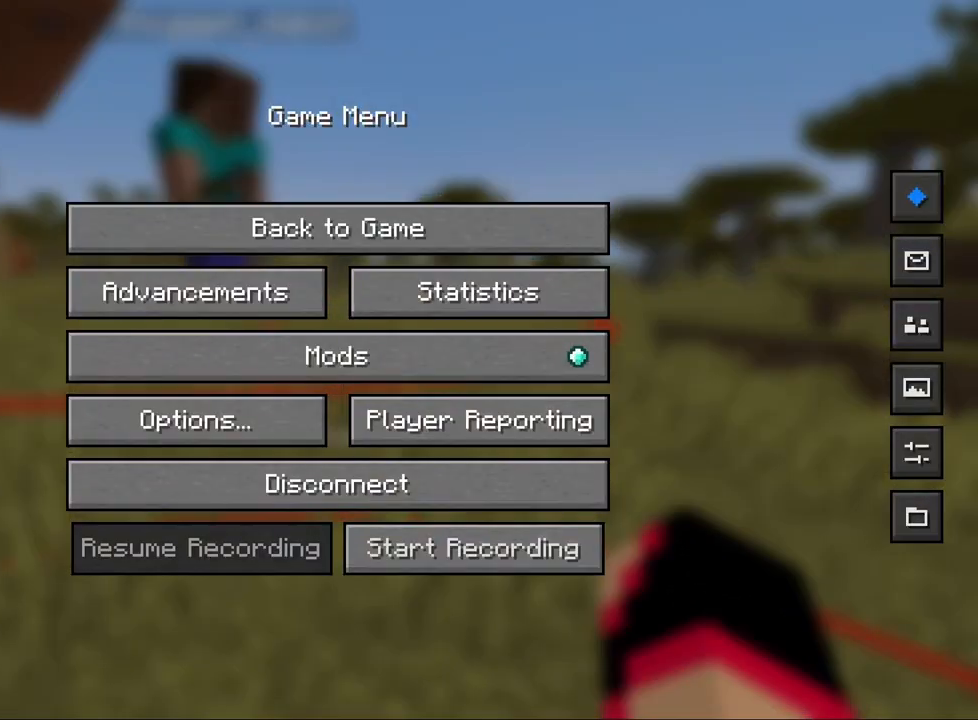
{"keys": [], "mouse": [], "events": []}
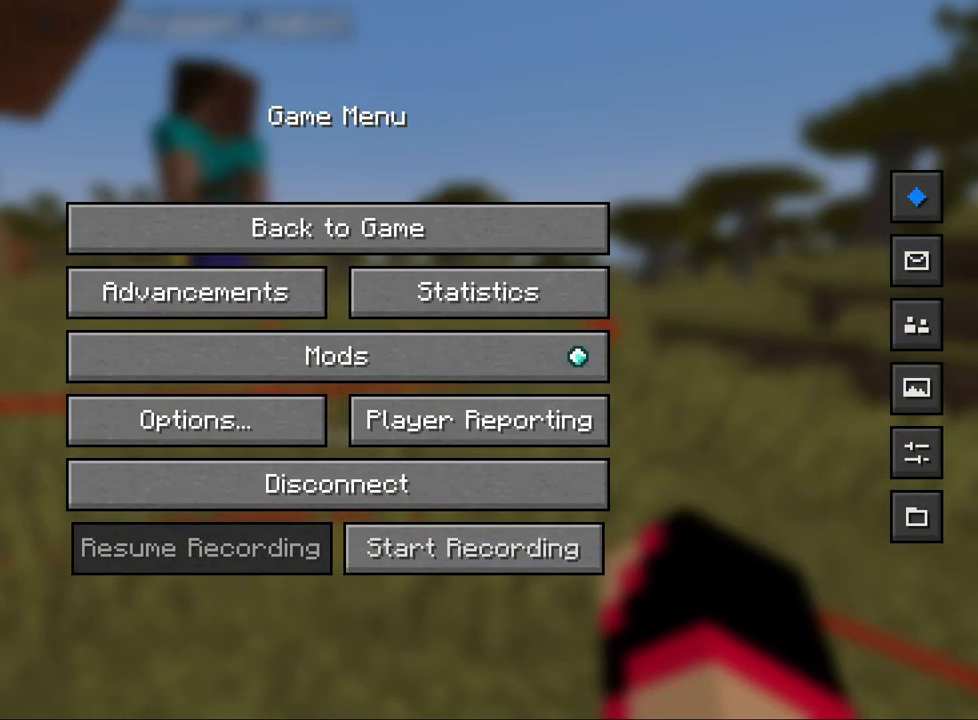
{"keys": [], "mouse": [], "events": []}
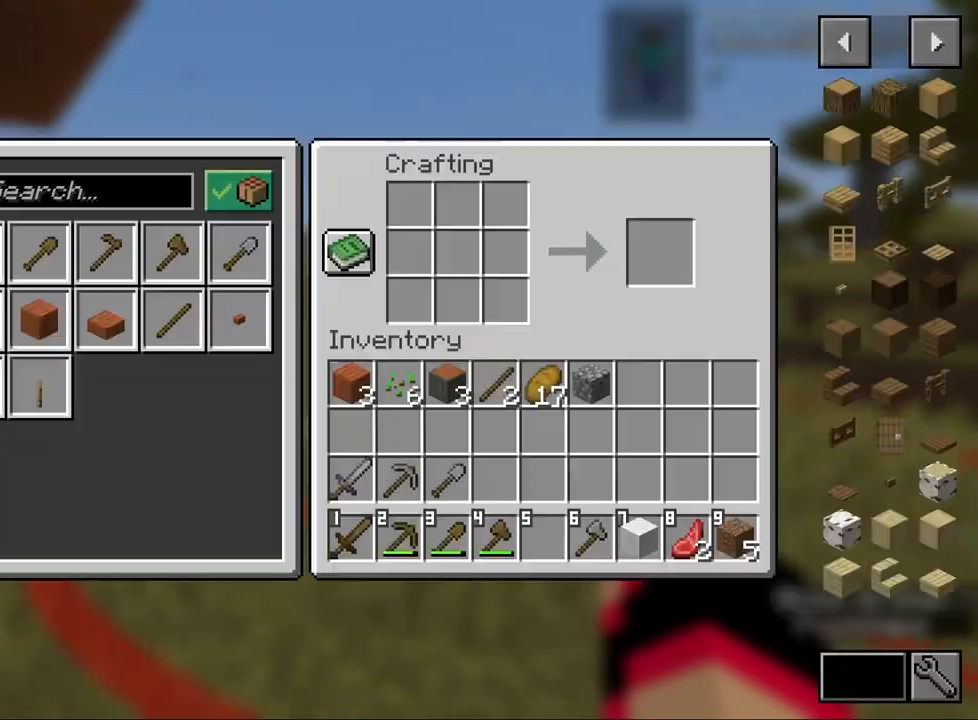
{"keys": [], "mouse": [], "events": []}
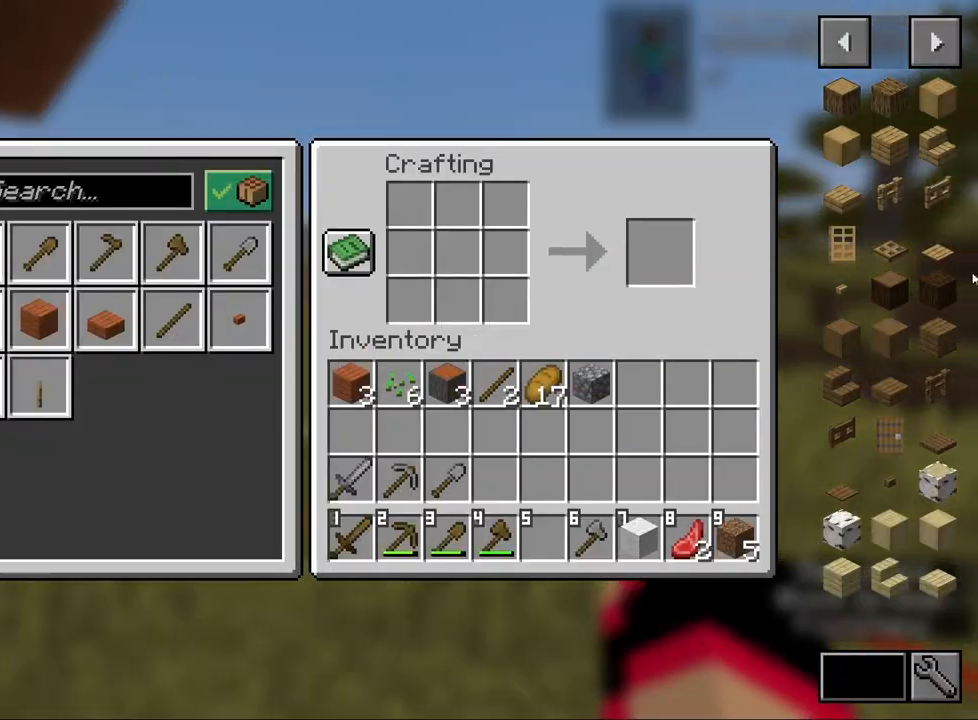
{"keys": [], "mouse": [], "events": []}
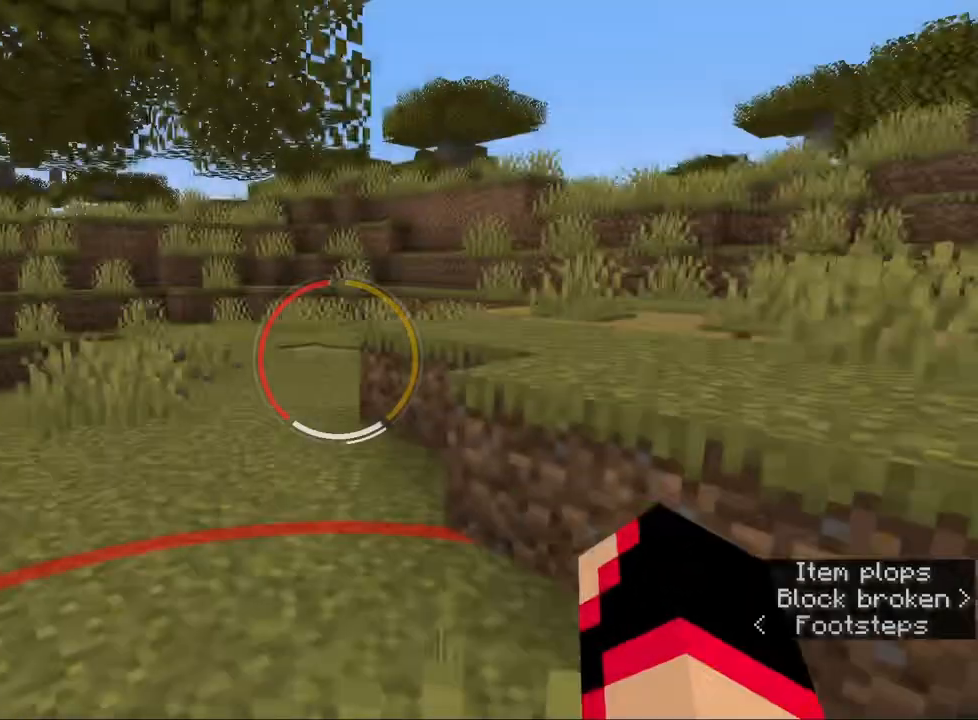
{"keys": ["s"], "mouse": [], "events": [[183, "w", "down"], [233, "d", "down"], [333, "w", "up"], [400, "d", "up"], [500, "s", "down"]]}
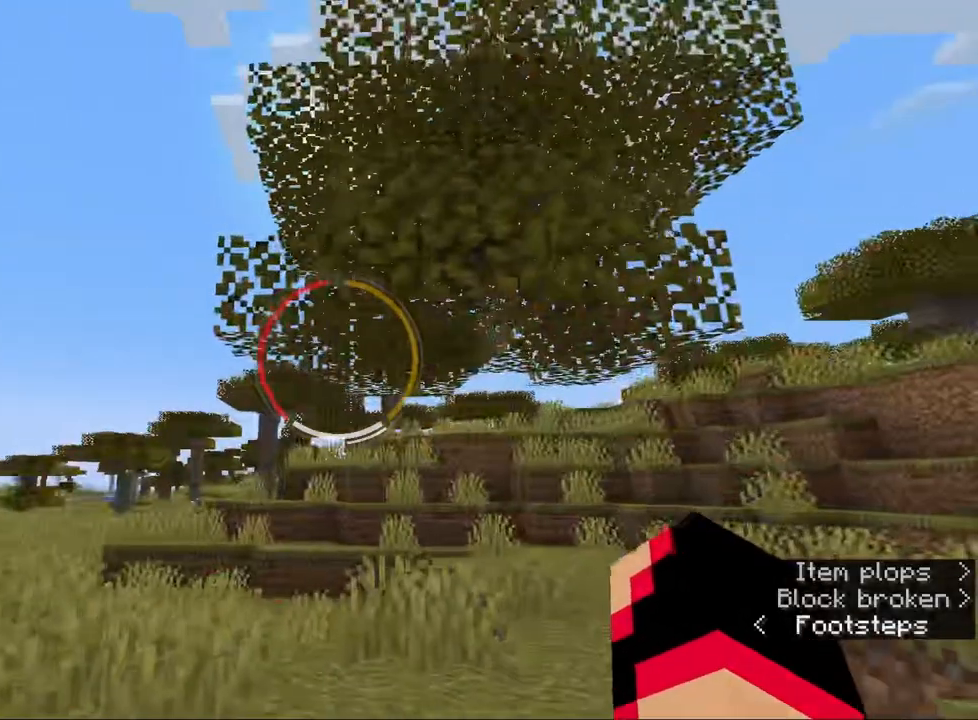
{"keys": ["d"], "mouse": [], "events": [[33, "mouse_wheel", "down"], [117, "a", "down"], [183, "s", "up"], [250, "mouse_wheel", "up"], [333, "a", "up"], [483, "d", "down"]]}
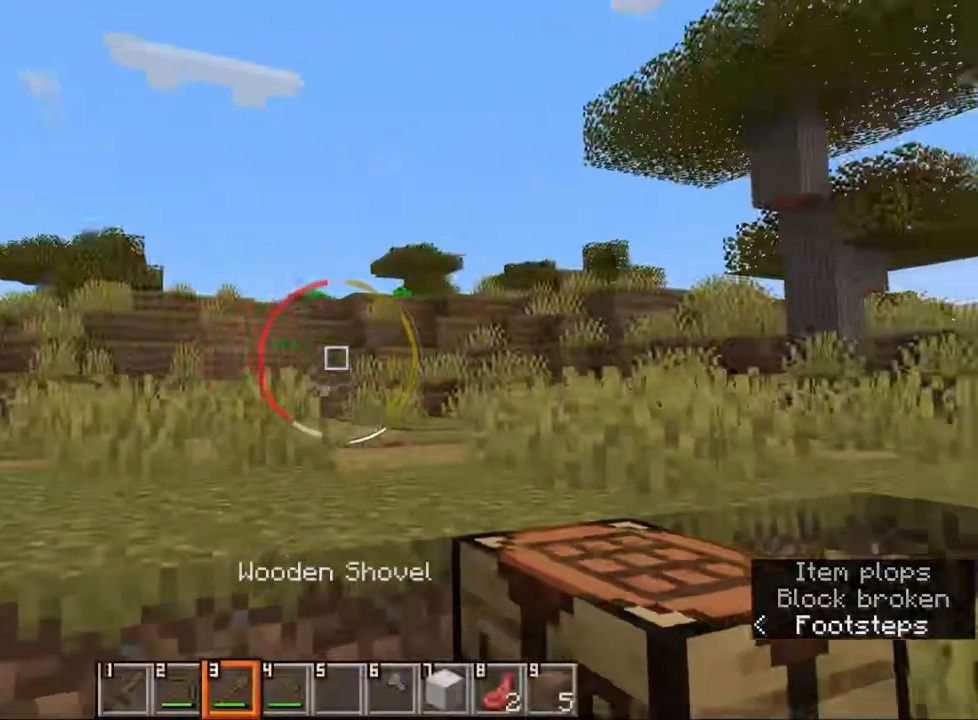
{"keys": [], "mouse": ["wheel"], "events": [[133, "w", "down"], [383, "d", "up"], [417, "mouse_wheel", "down"], [417, "w", "up"]]}
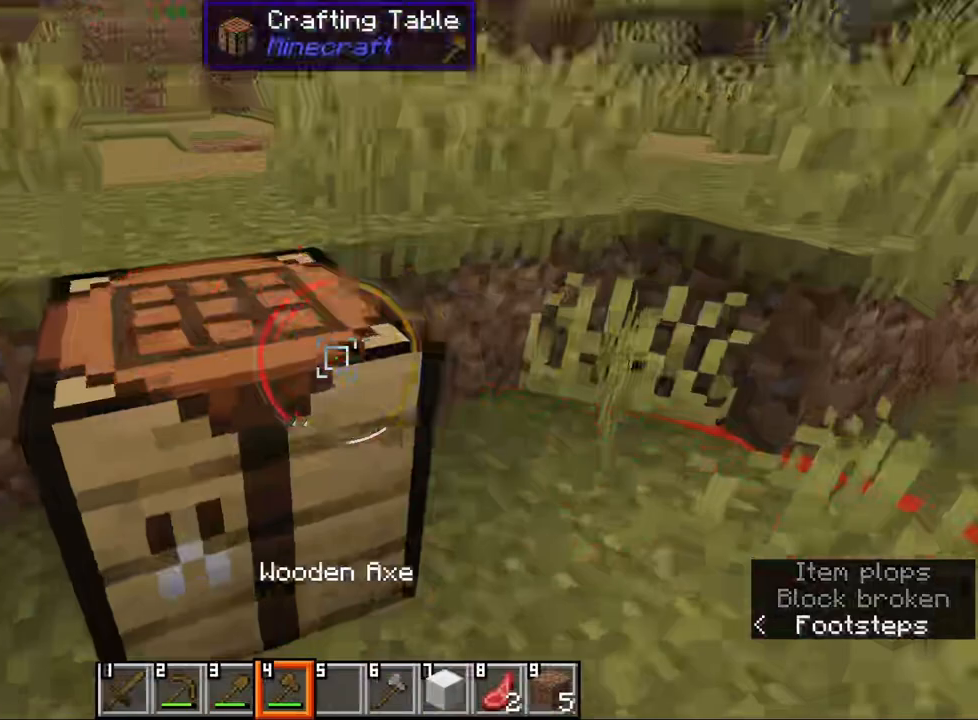
{"keys": [], "mouse": [], "events": [[33, "mouse_wheel", "up"], [50, "mouse_right", "down"], [183, "mouse_right", "up"]]}
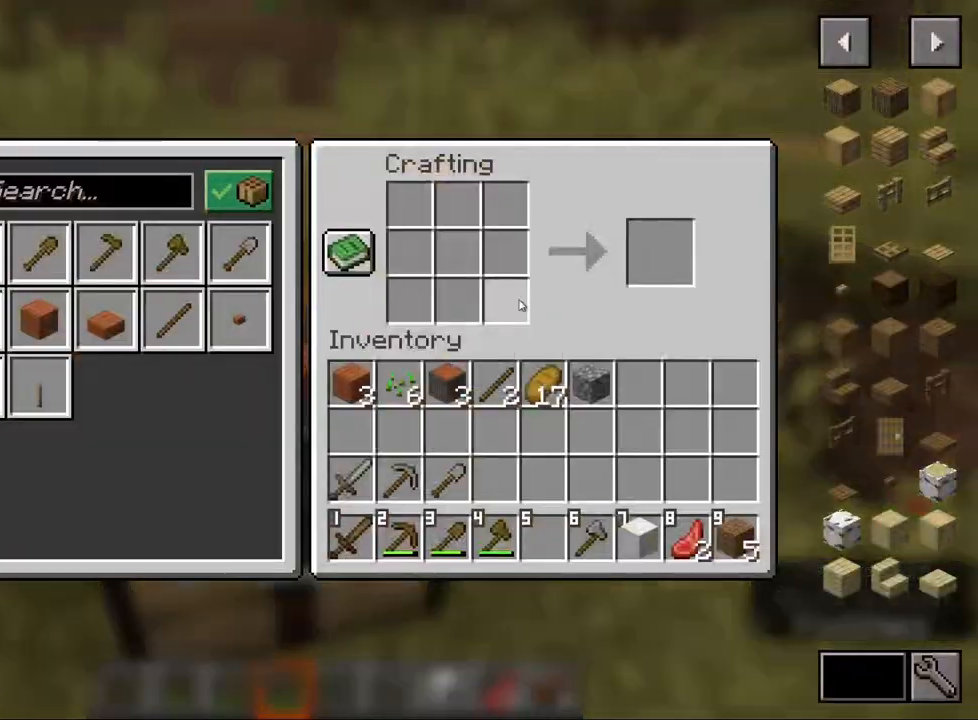
{"keys": ["ctrl", "w"], "mouse": [], "events": [[50, "e", "down"], [117, "w", "down"], [150, "e", "up"], [400, "ctrl", "down"]]}
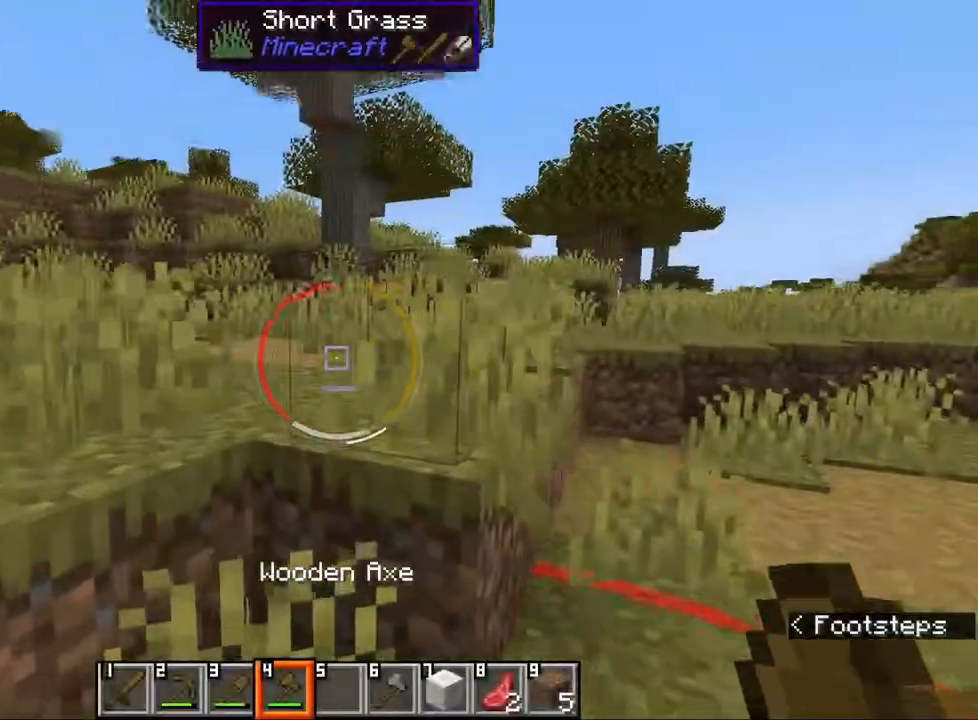
{"keys": ["ctrl", "space", "w"], "mouse": [], "events": [[33, "space", "down"], [167, "space", "up"], [500, "space", "down"]]}
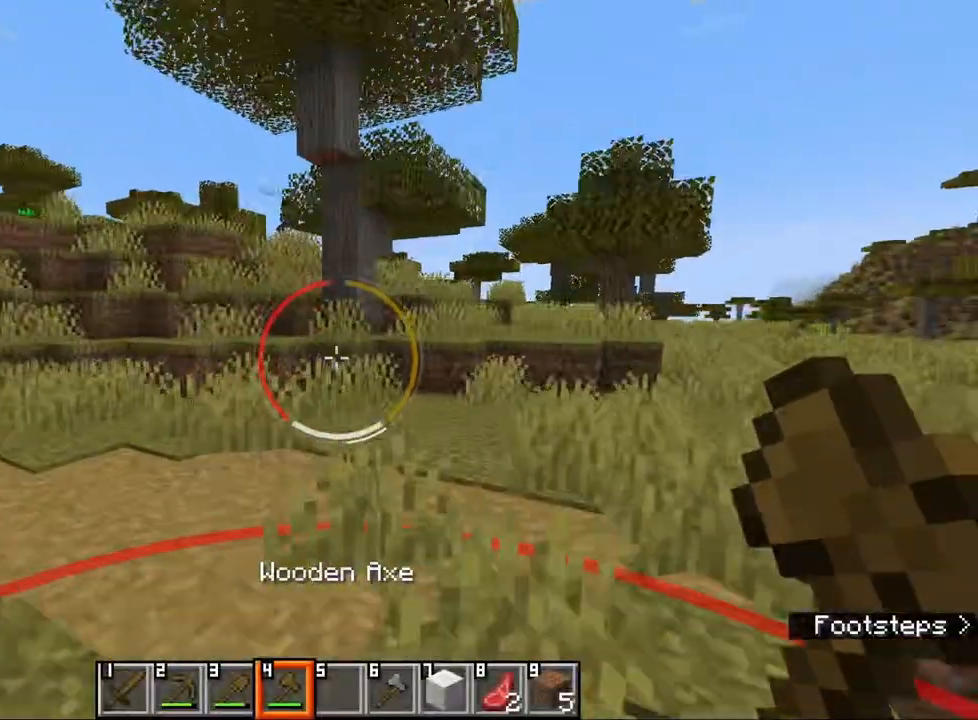
{"keys": ["ctrl", "w"], "mouse": [], "events": [[117, "space", "up"]]}
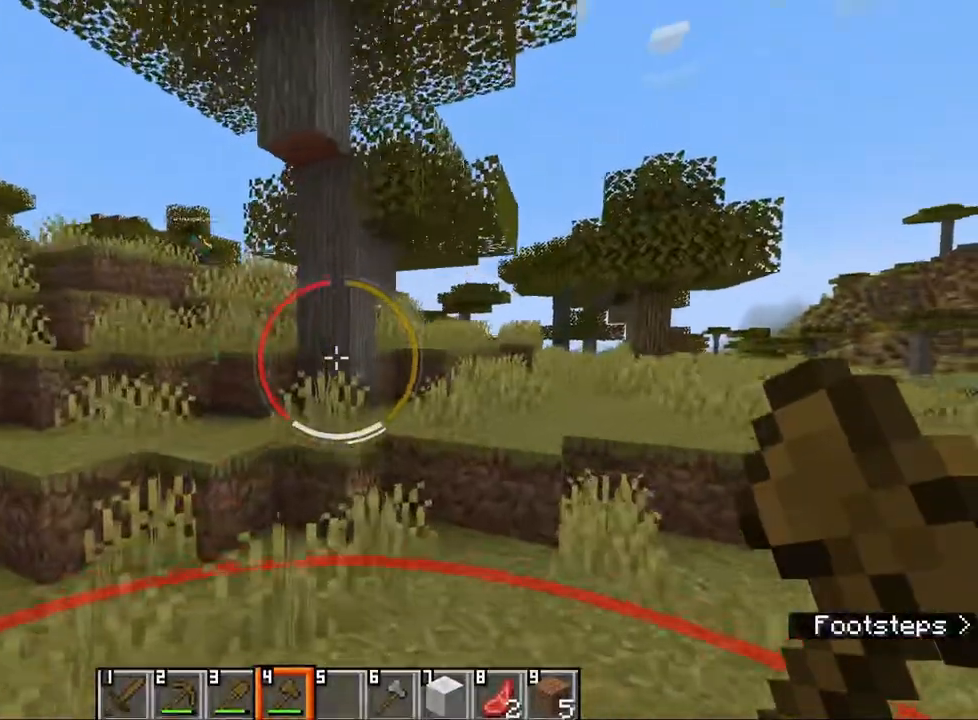
{"keys": [], "mouse": [], "events": [[150, "e", "down"], [200, "w", "up"], [217, "ctrl", "up"], [267, "e", "up"]]}
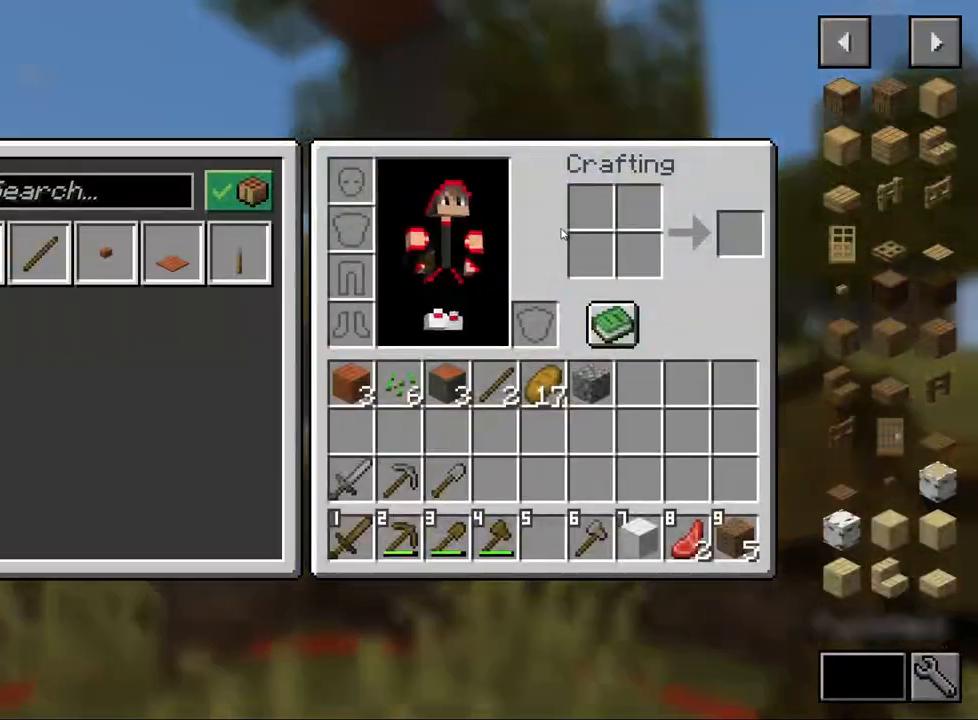
{"keys": ["tab", "w"], "mouse": [], "events": [[83, "e", "down"], [167, "e", "up"], [250, "tab", "down"], [350, "w", "down"]]}
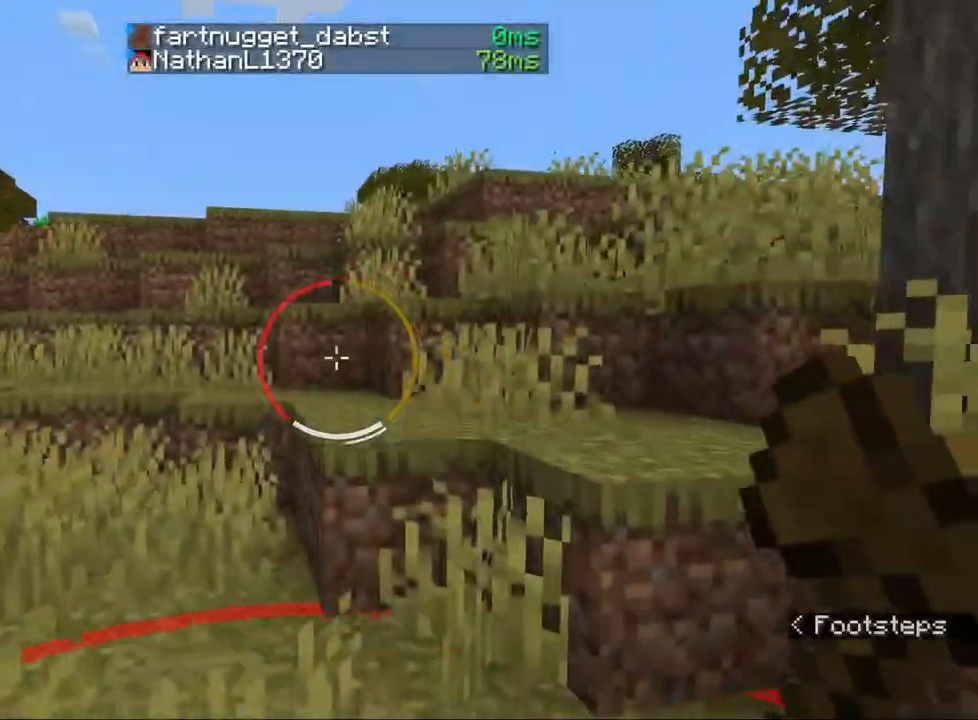
{"keys": ["w"], "mouse": [], "events": [[333, "space", "down"], [483, "space", "up"], [500, "tab", "up"]]}
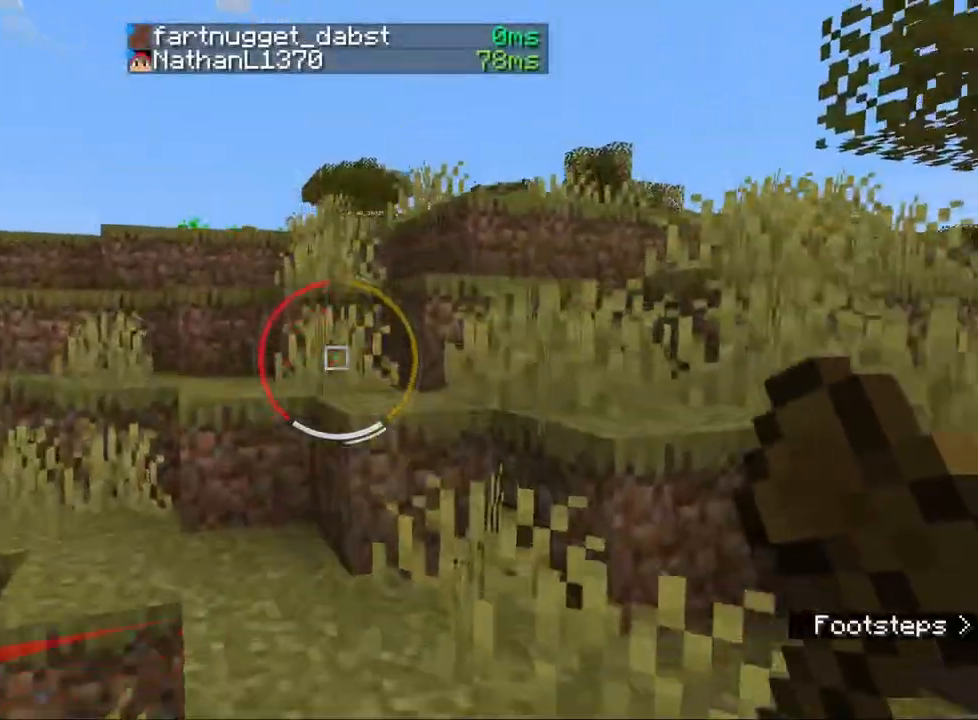
{"keys": ["ctrl", "space", "w"], "mouse": [], "events": [[167, "w", "up"], [300, "ctrl", "down"], [317, "w", "down"], [417, "space", "down"]]}
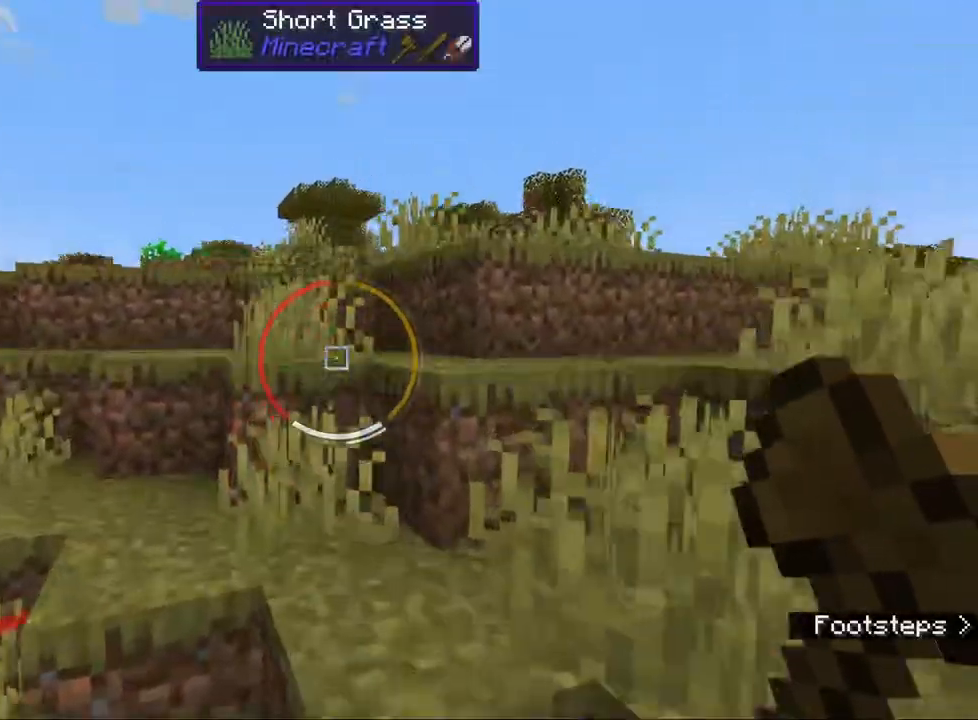
{"keys": ["space", "w"], "mouse": [], "events": [[50, "space", "up"], [67, "ctrl", "up"], [133, "w", "up"], [300, "w", "down"], [367, "space", "down"]]}
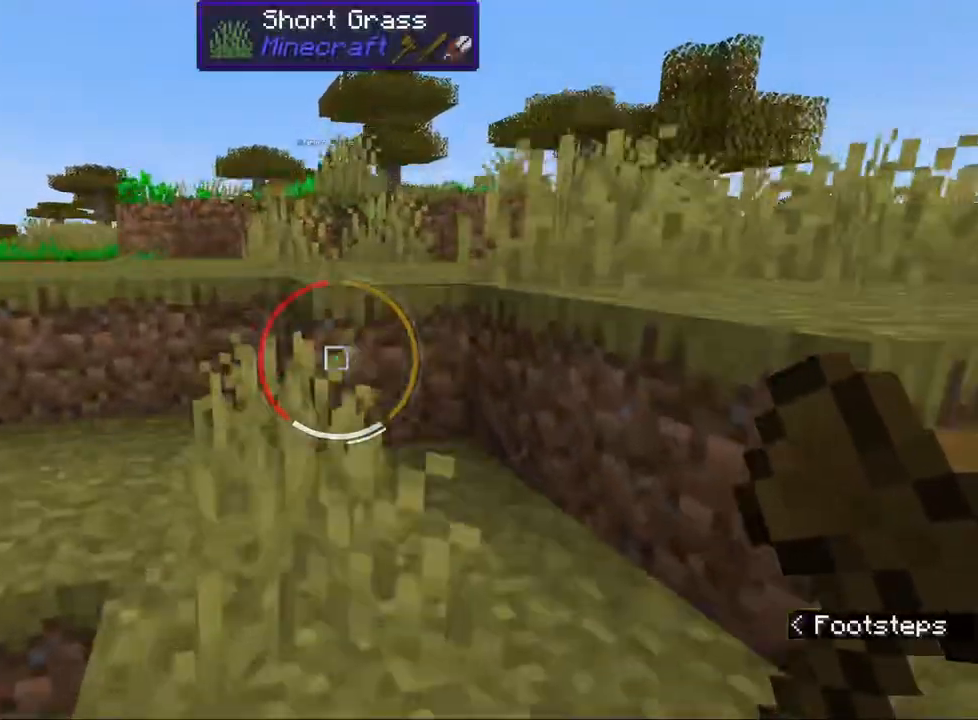
{"keys": [], "mouse": [], "events": [[17, "space", "up"], [217, "w", "up"]]}
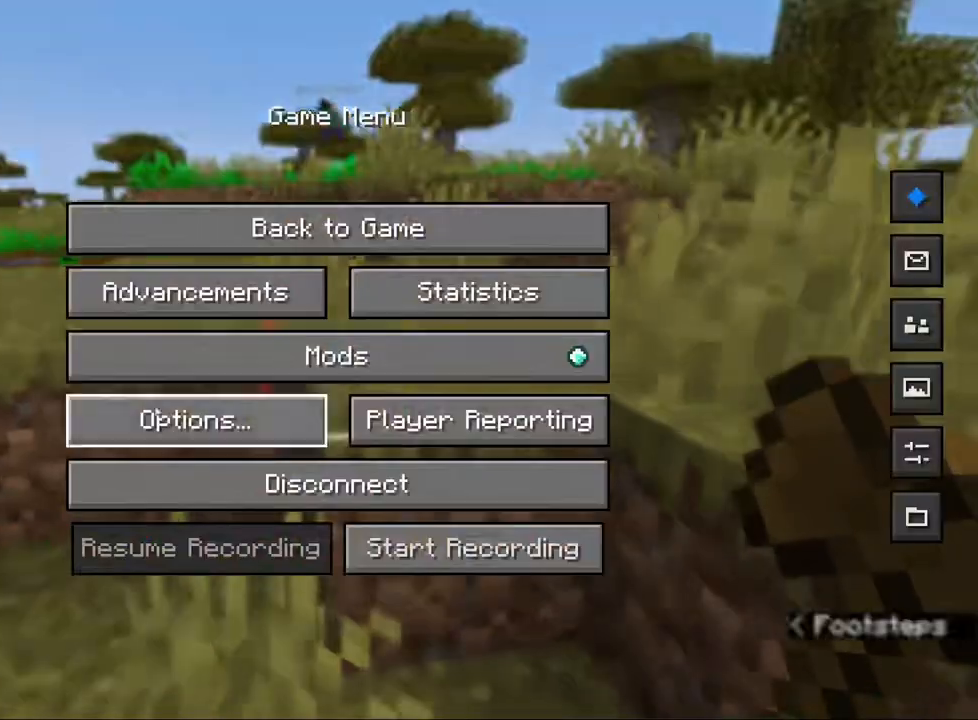
{"keys": [], "mouse": [], "events": []}
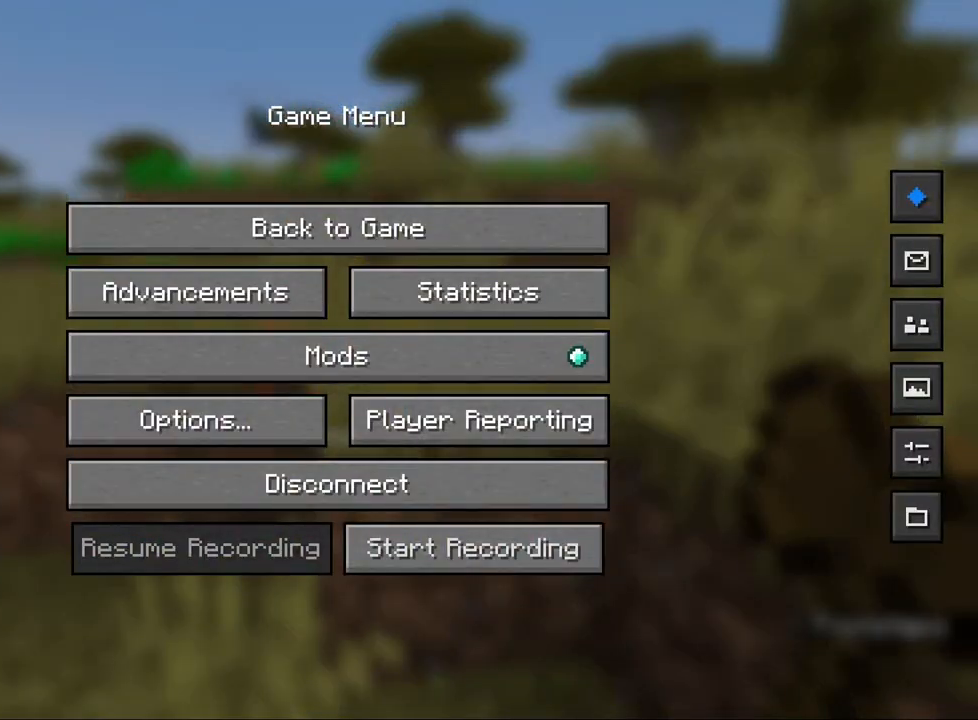
{"keys": [], "mouse": [], "events": []}
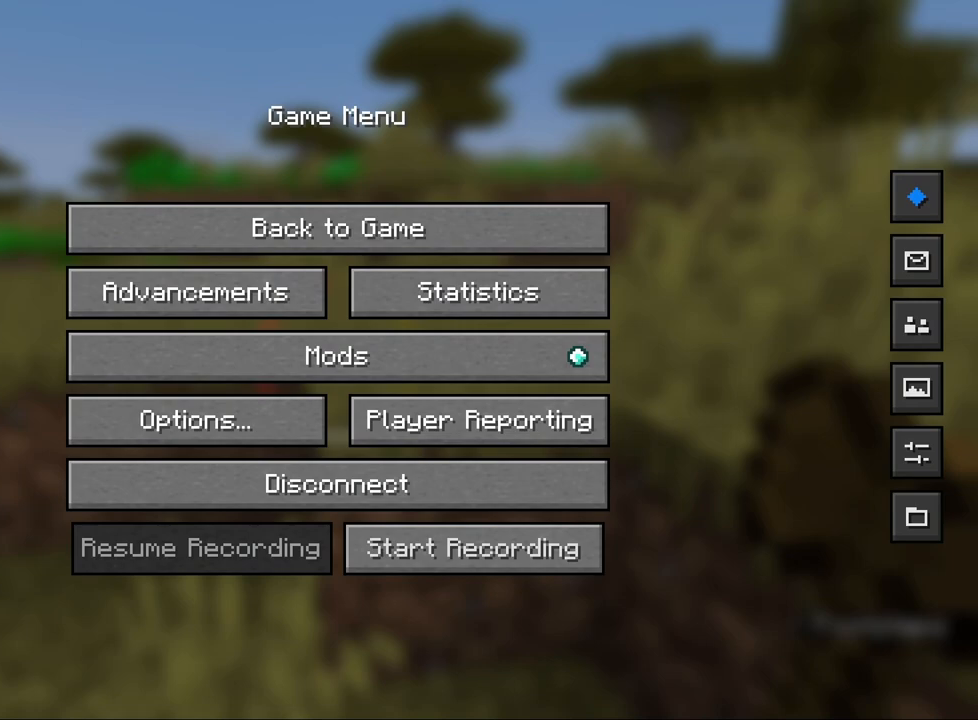
{"keys": [], "mouse": ["left"], "events": [[300, "mouse_left", "down"]]}
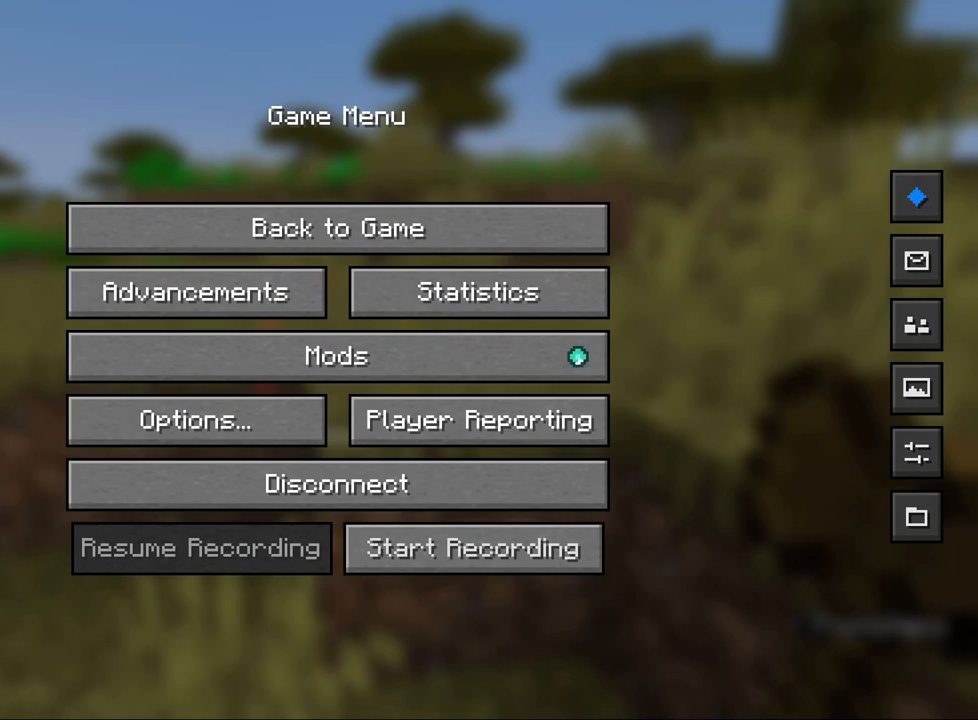
{"keys": [], "mouse": [], "events": [[33, "mouse_left", "up"]]}
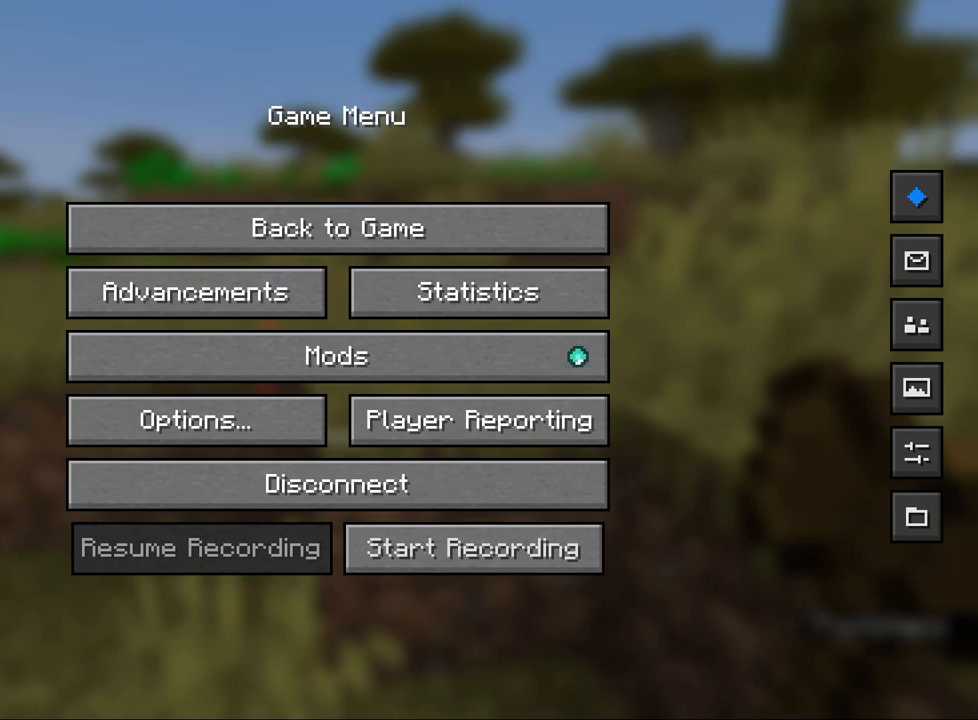
{"keys": [], "mouse": [], "events": [[250, "mouse_left", "down"], [350, "mouse_left", "up"]]}
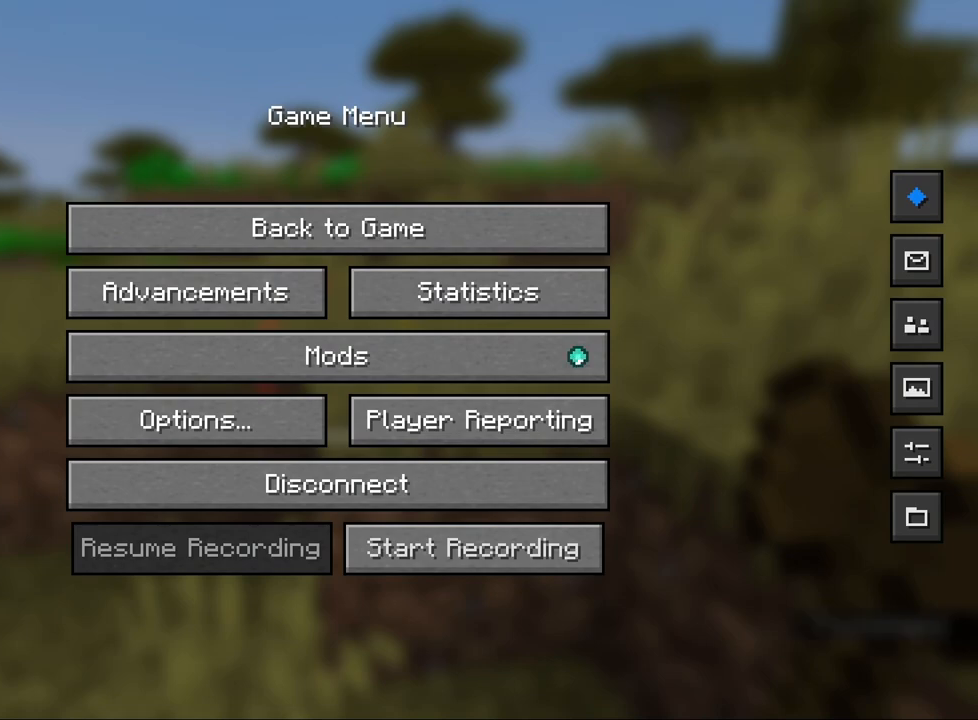
{"keys": [], "mouse": [], "events": []}